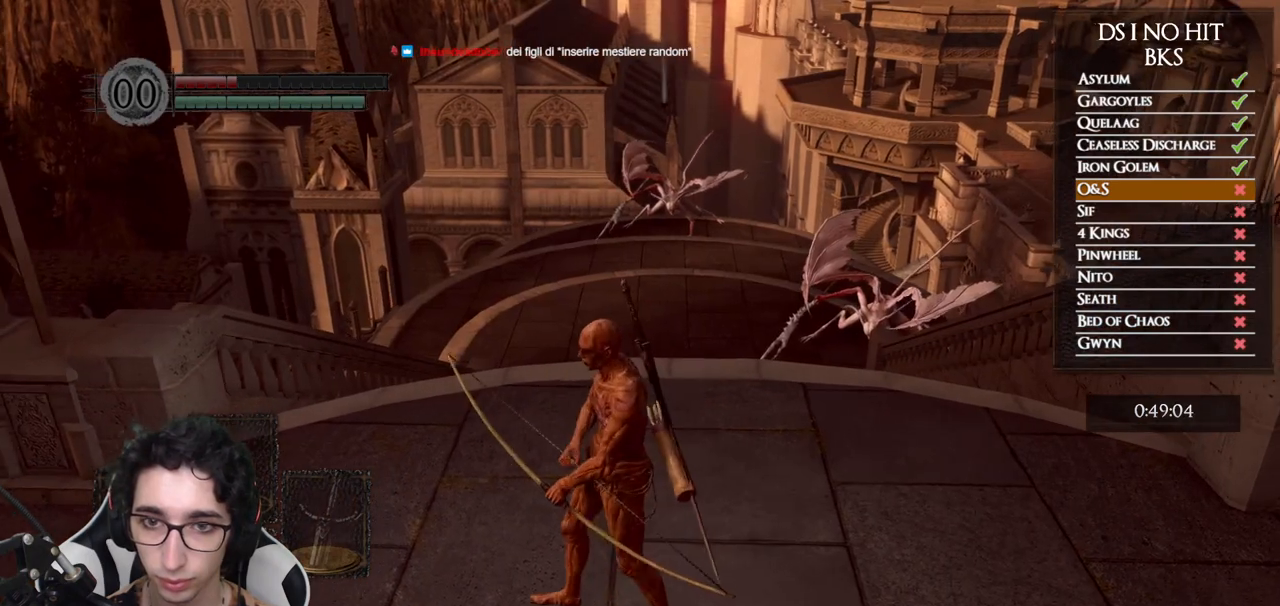
Gameplay with a controller (Xbox layout); each line is a JSON object with the inputs held at the frame after it. "button_events" lists button changes between this image and that frame as [ms after this image, input, new state], when the widget could be followed in between (sticks are given only as held states).
{"buttons": [], "left_stick": "center", "right_stick": "center", "button_events": []}
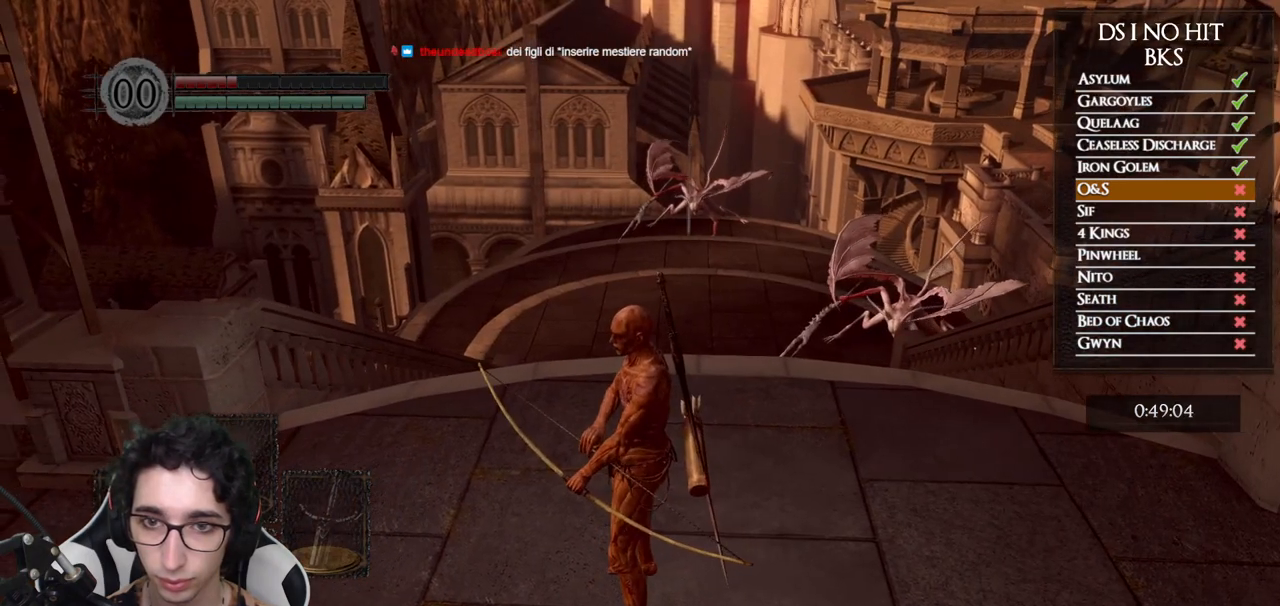
{"buttons": [], "left_stick": "center", "right_stick": "center", "button_events": []}
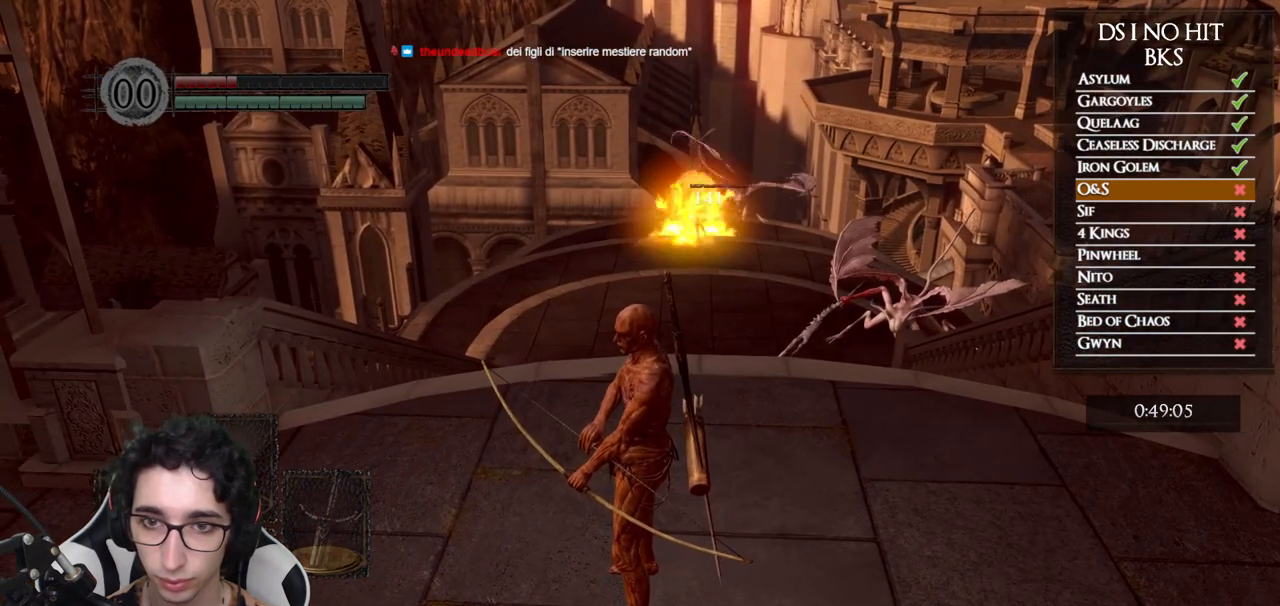
{"buttons": [], "left_stick": "left", "right_stick": "right", "button_events": []}
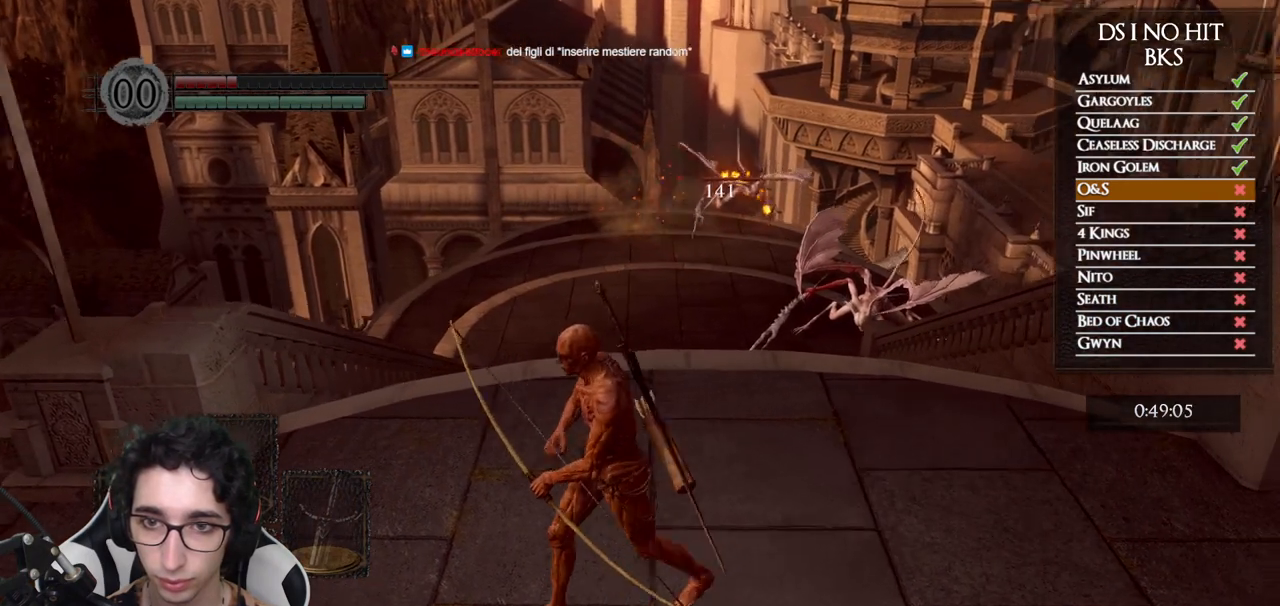
{"buttons": [], "left_stick": "up", "right_stick": "right", "button_events": []}
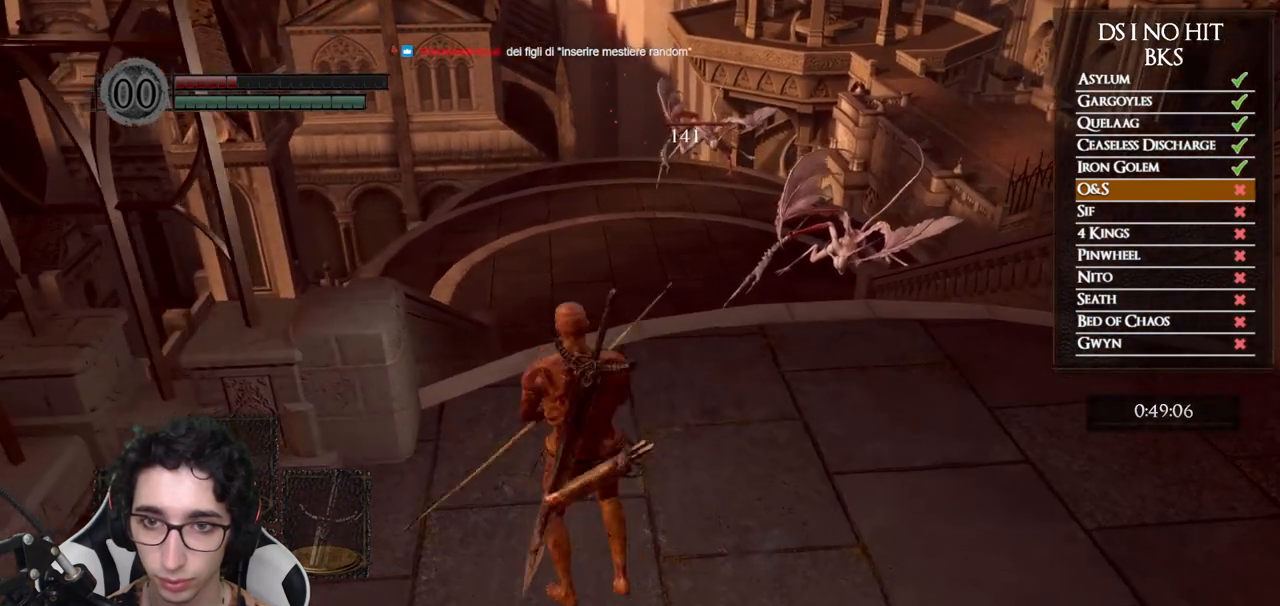
{"buttons": [], "left_stick": "center", "right_stick": "center", "button_events": []}
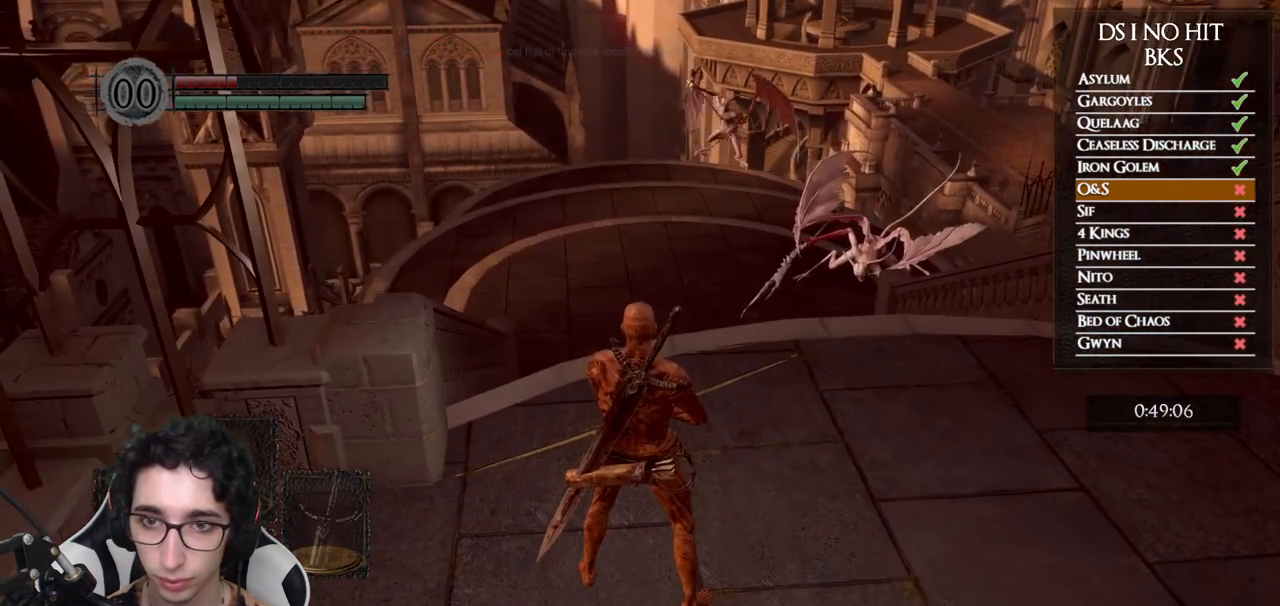
{"buttons": [], "left_stick": "up-left", "right_stick": "right", "button_events": []}
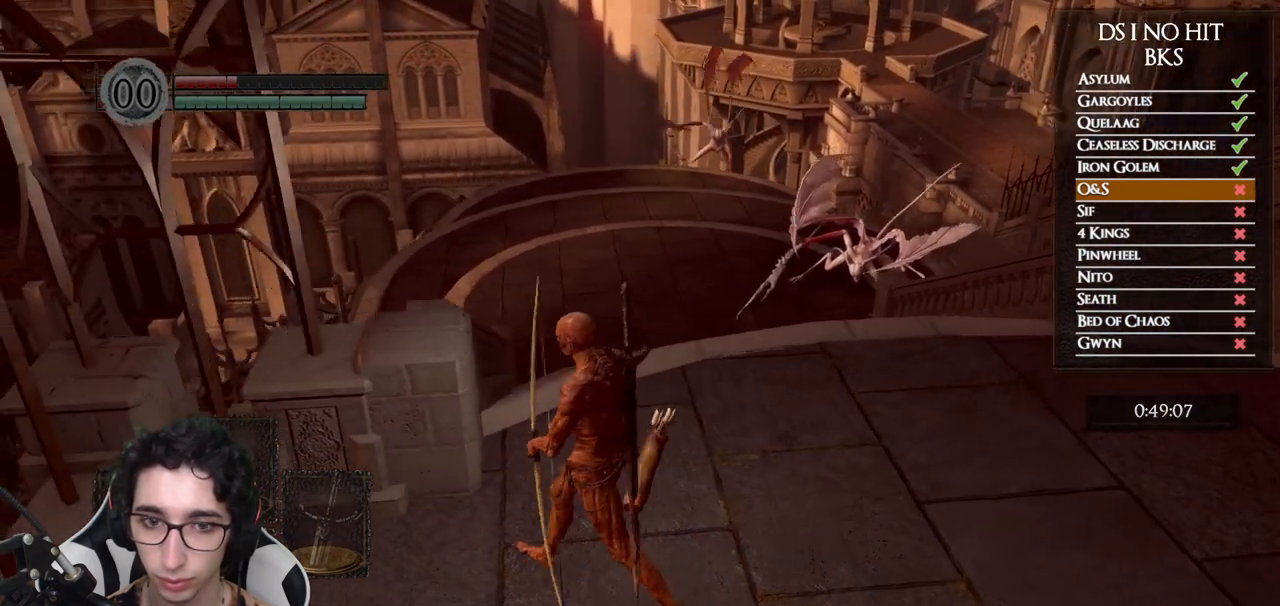
{"buttons": [], "left_stick": "center", "right_stick": "right", "button_events": []}
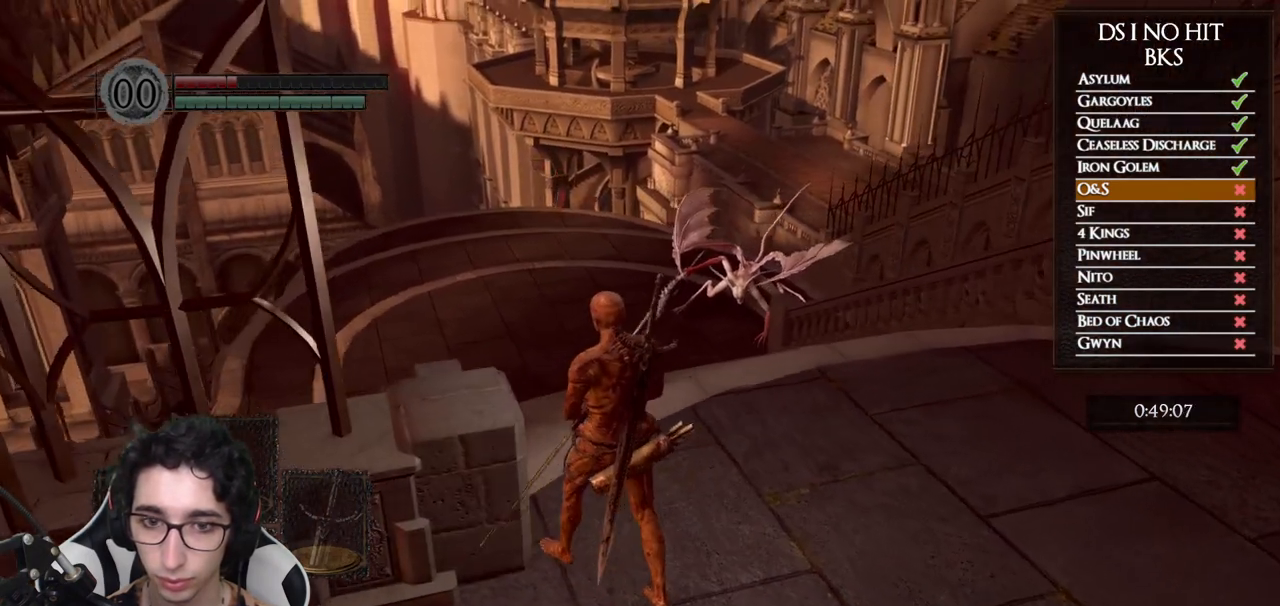
{"buttons": [], "left_stick": "center", "right_stick": "right", "button_events": []}
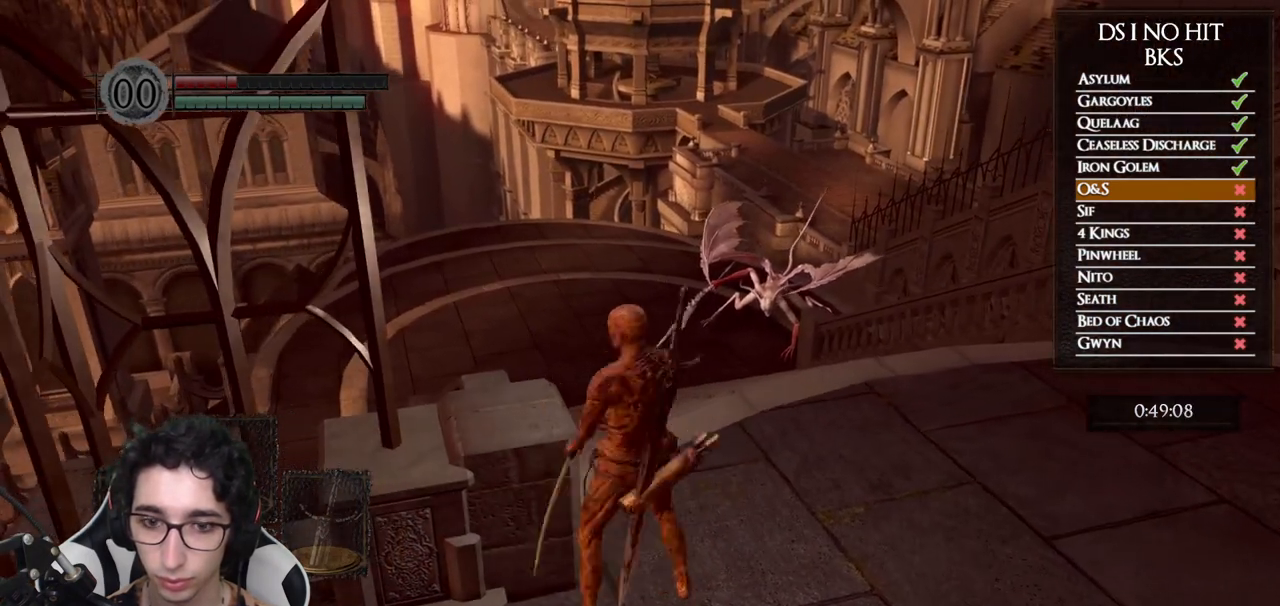
{"buttons": [], "left_stick": "center", "right_stick": "right", "button_events": []}
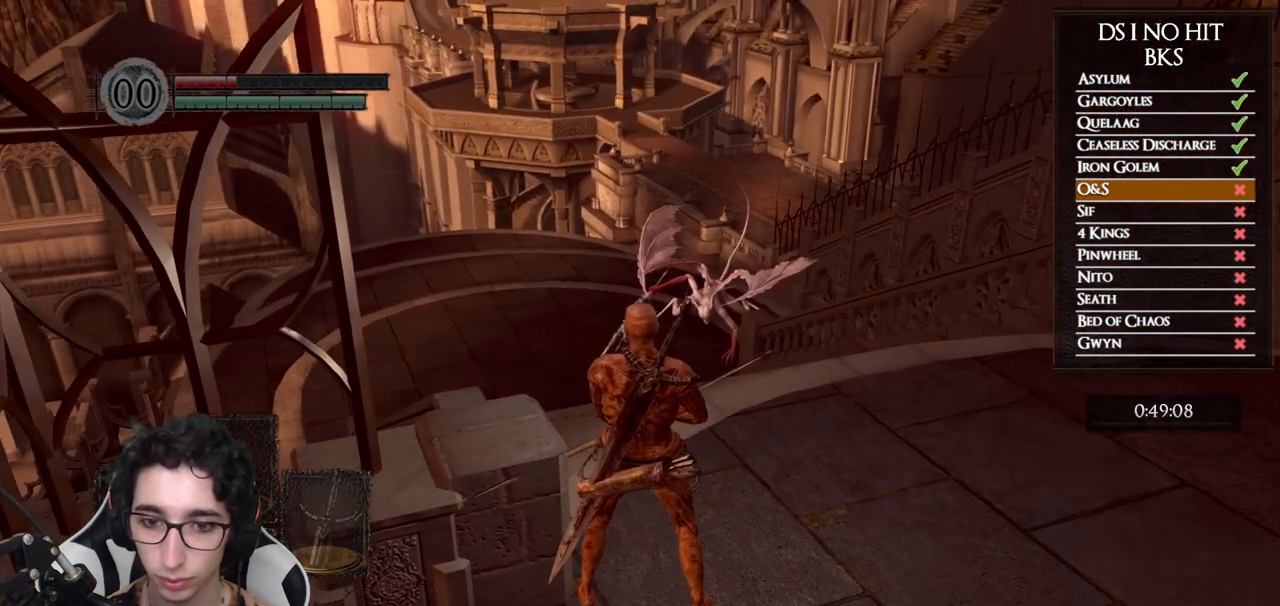
{"buttons": [], "left_stick": "center", "right_stick": "up", "button_events": [[317, "L1", "down"], [433, "L1", "up"]]}
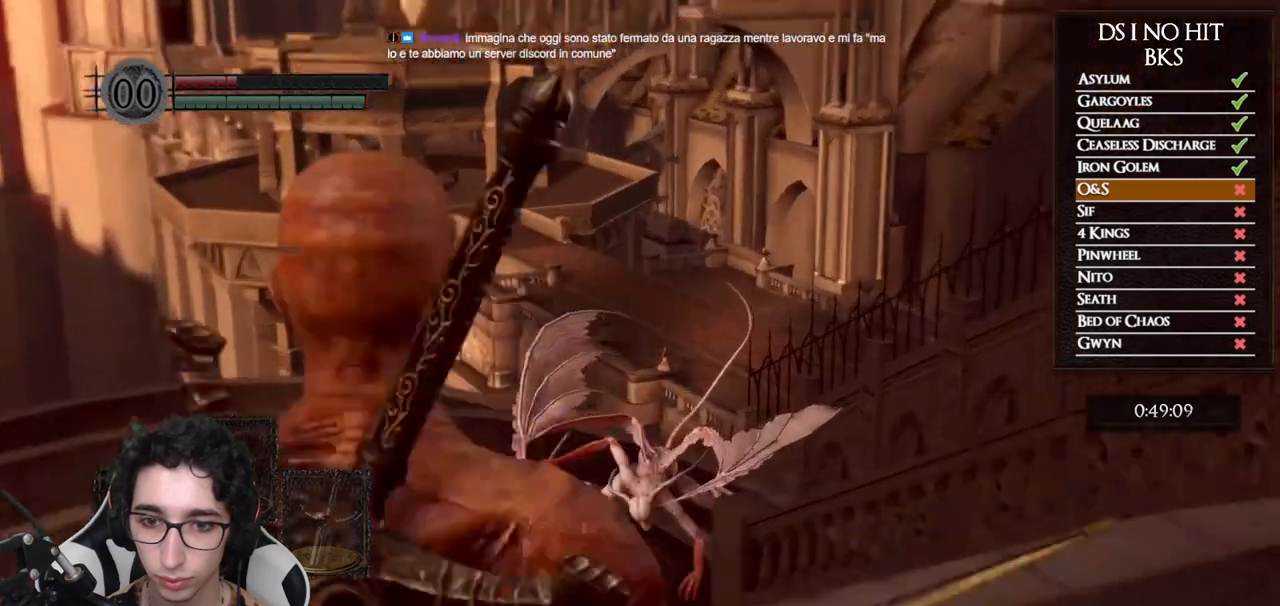
{"buttons": [], "left_stick": "center", "right_stick": "down", "button_events": [[300, "L1", "down"], [400, "L1", "up"]]}
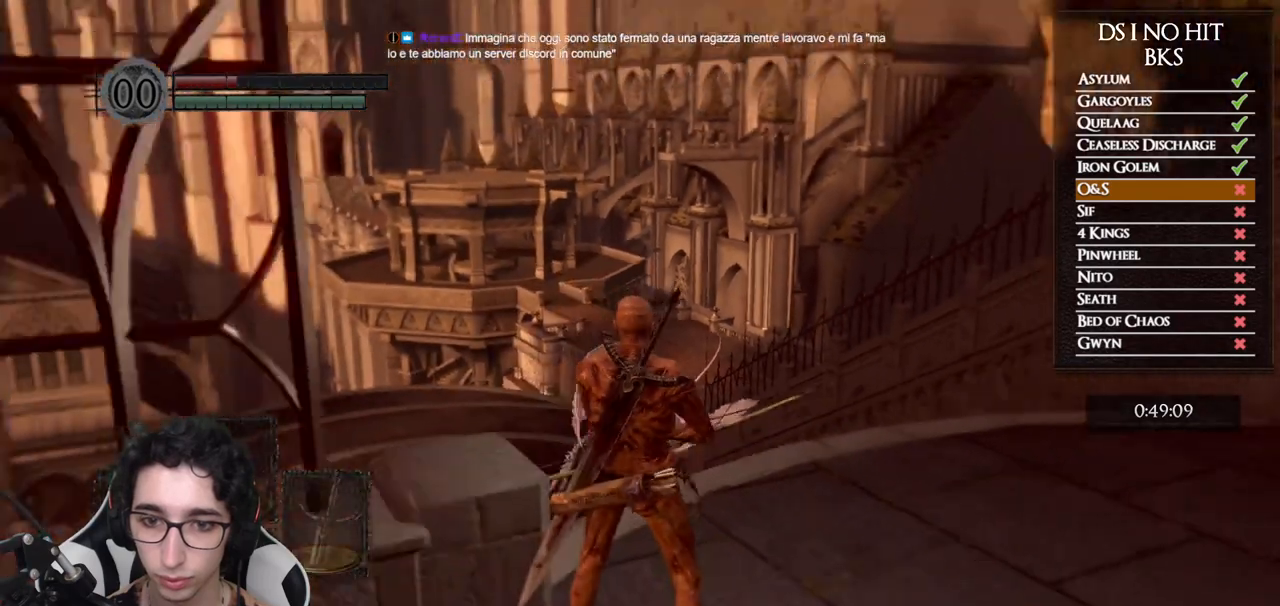
{"buttons": [], "left_stick": "center", "right_stick": "center", "button_events": []}
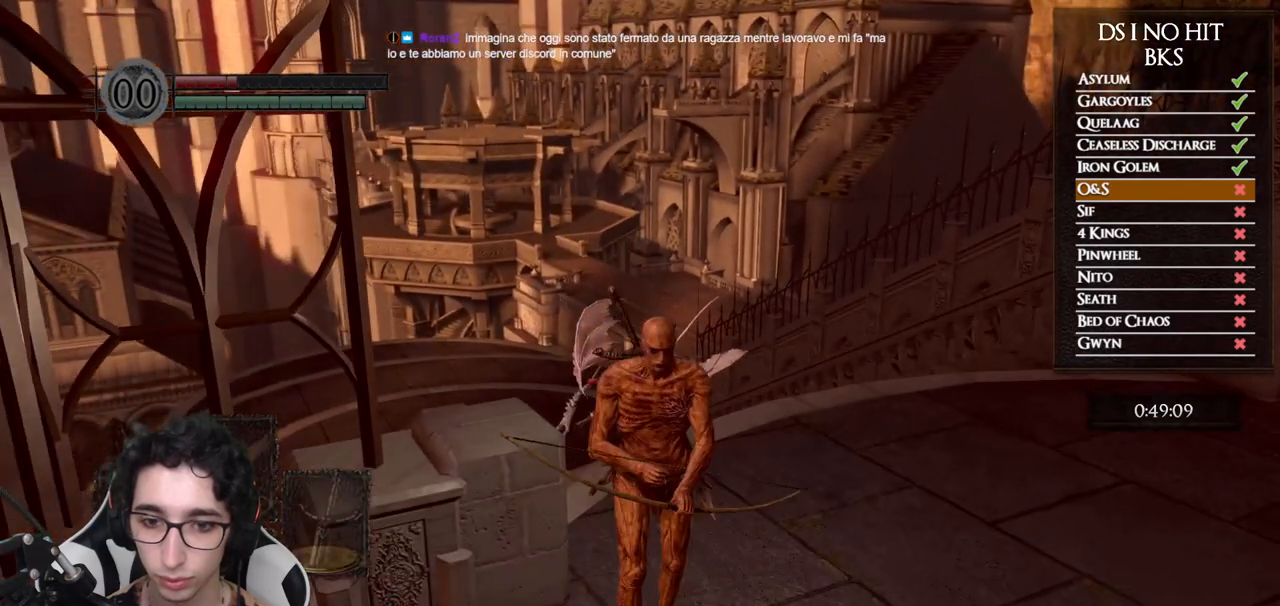
{"buttons": [], "left_stick": "center", "right_stick": "center", "button_events": []}
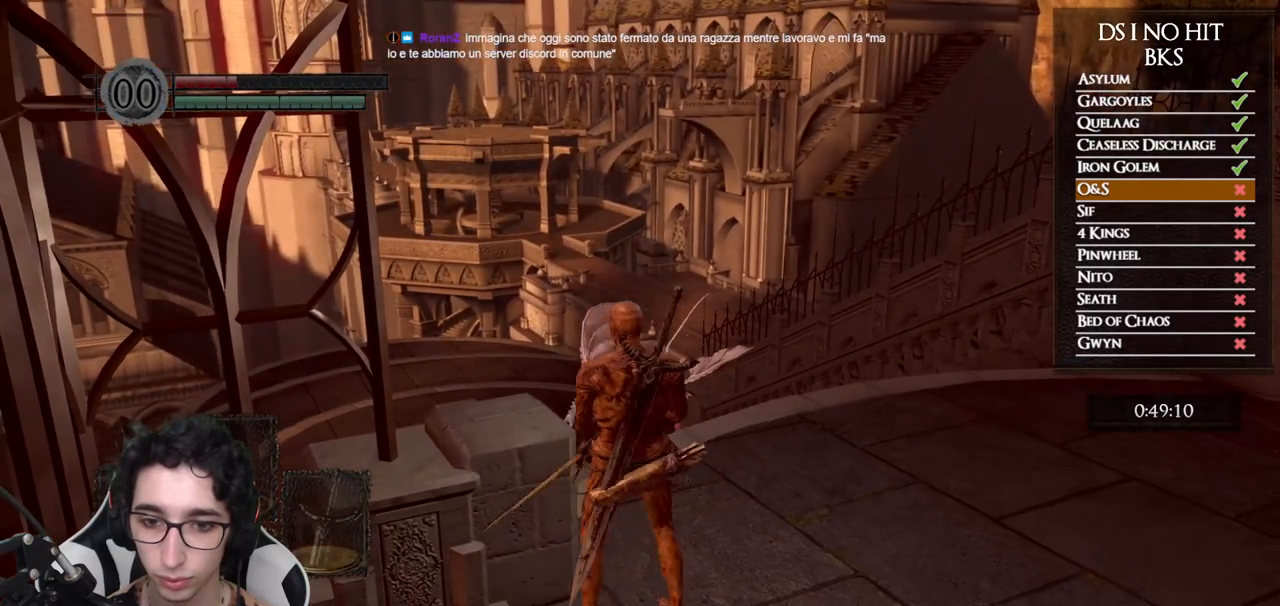
{"buttons": [], "left_stick": "center", "right_stick": "center", "button_events": []}
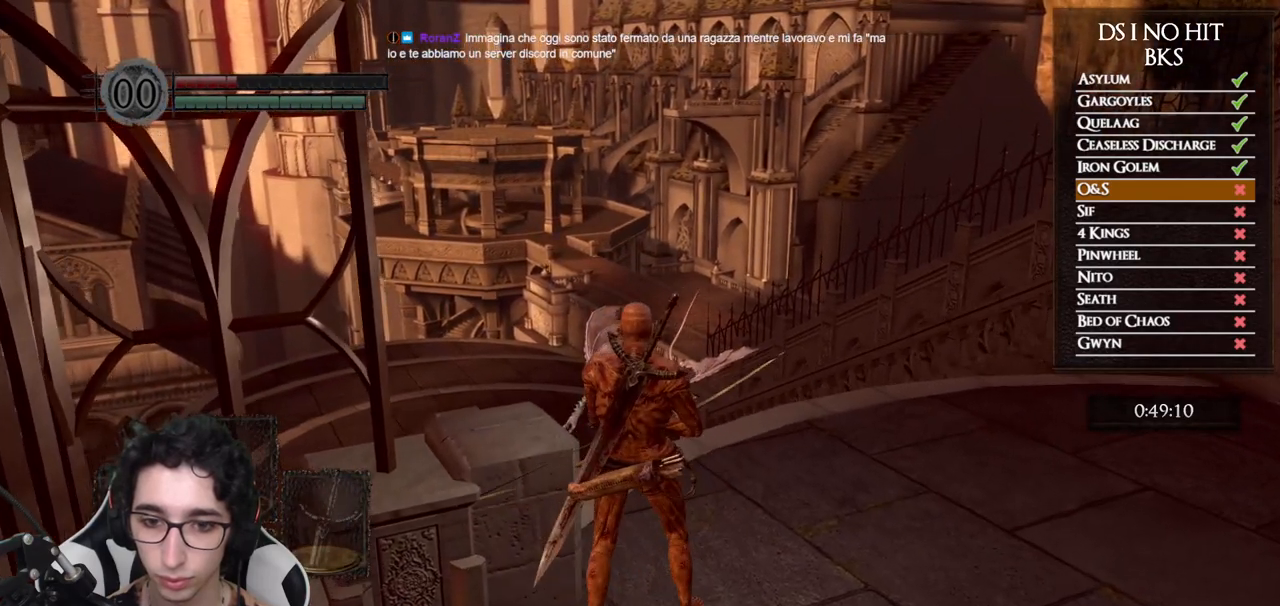
{"buttons": [], "left_stick": "center", "right_stick": "center", "button_events": []}
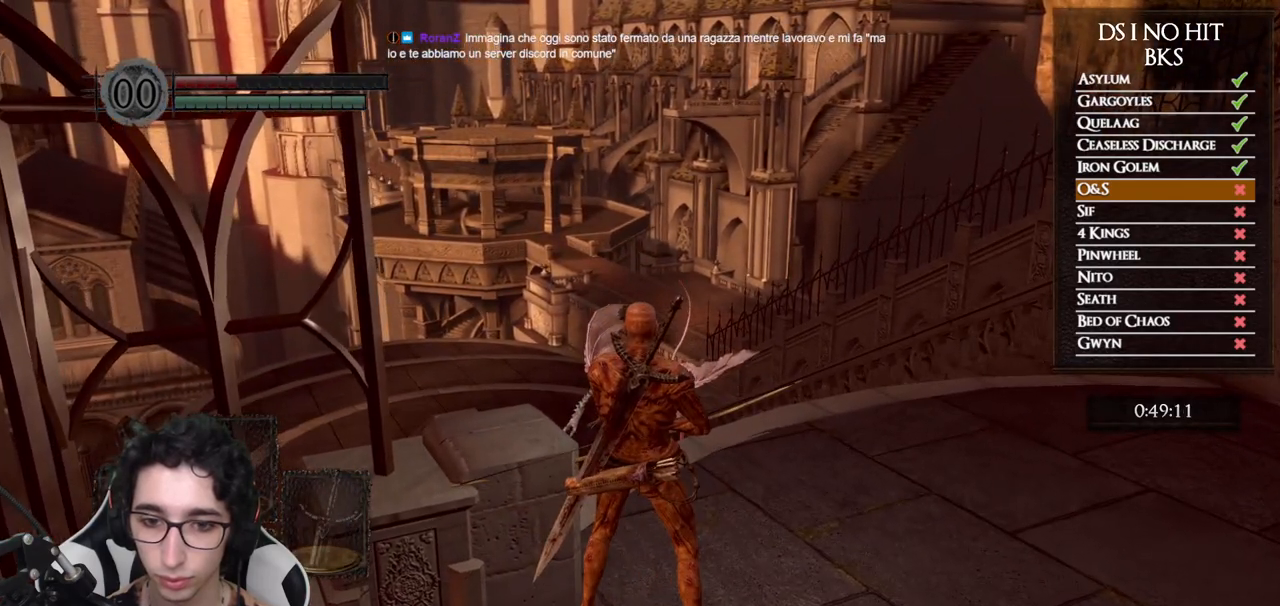
{"buttons": [], "left_stick": "center", "right_stick": "center", "button_events": []}
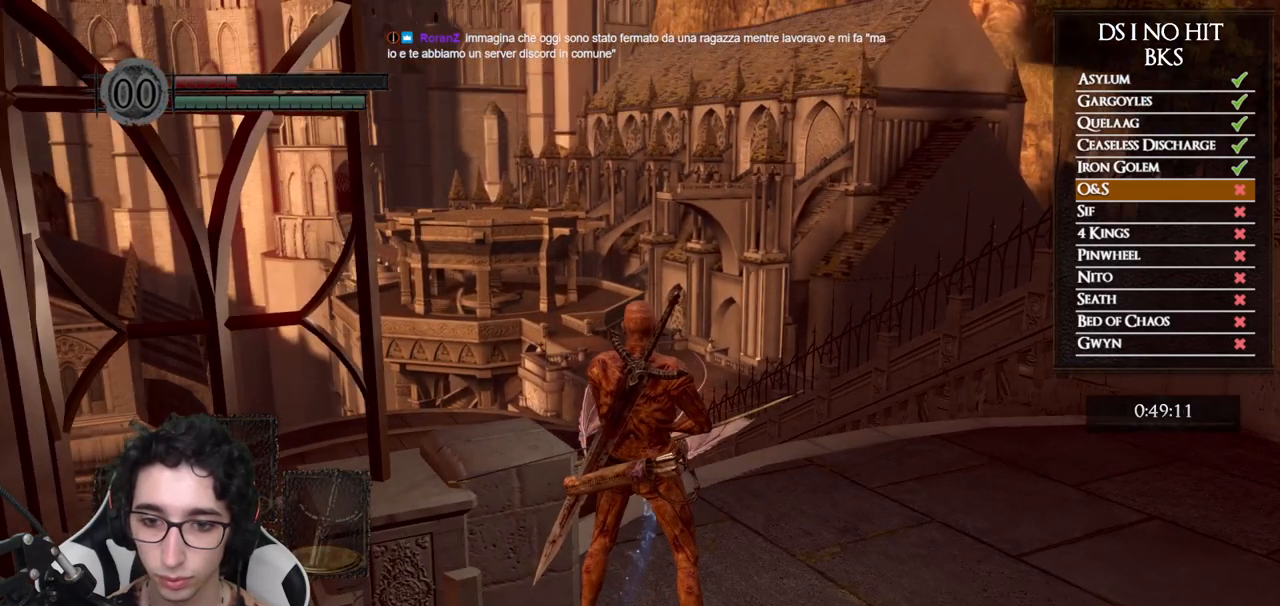
{"buttons": [], "left_stick": "center", "right_stick": "up", "button_events": [[200, "L1", "down"], [300, "L1", "up"]]}
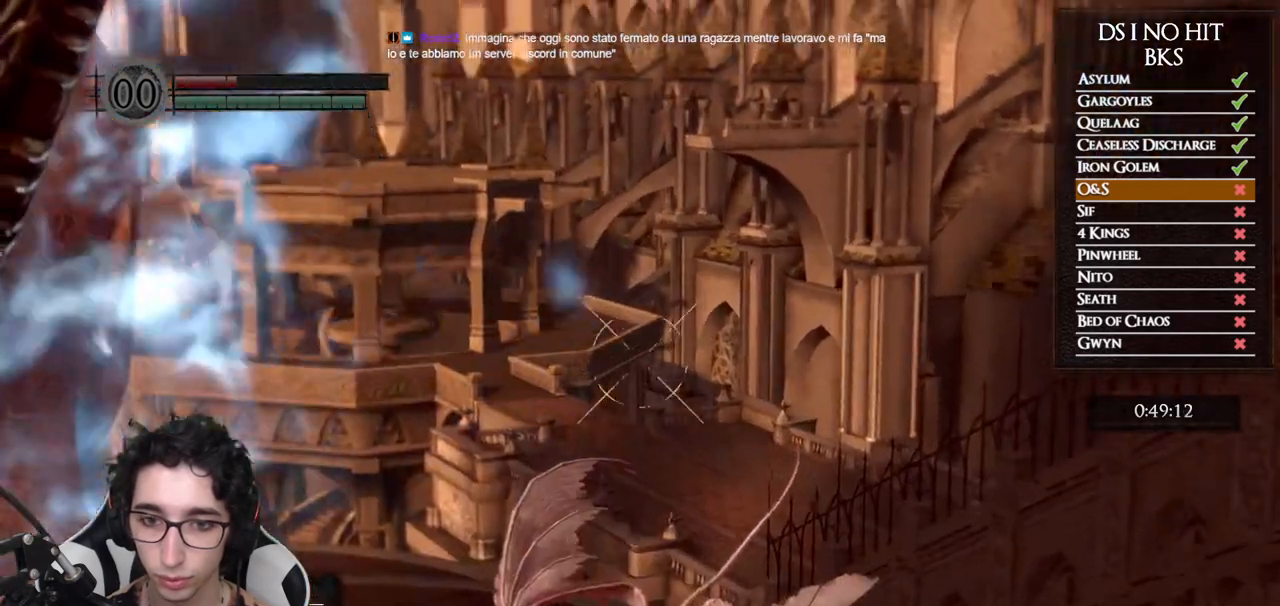
{"buttons": [], "left_stick": "center", "right_stick": "down-right", "button_events": []}
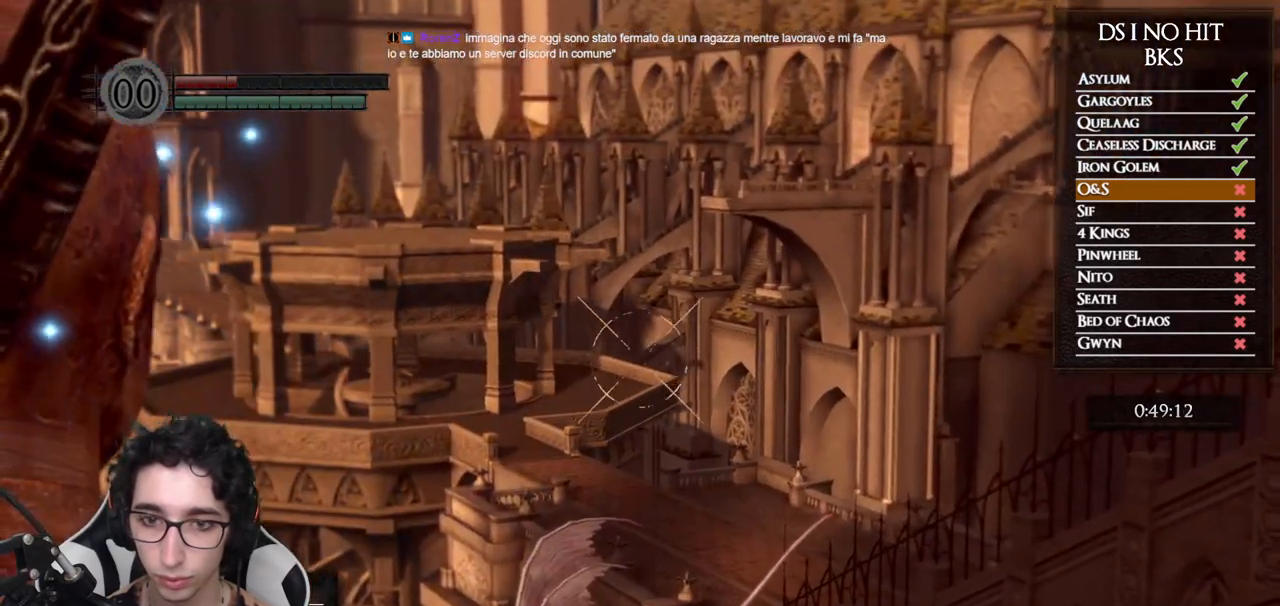
{"buttons": [], "left_stick": "center", "right_stick": "center", "button_events": []}
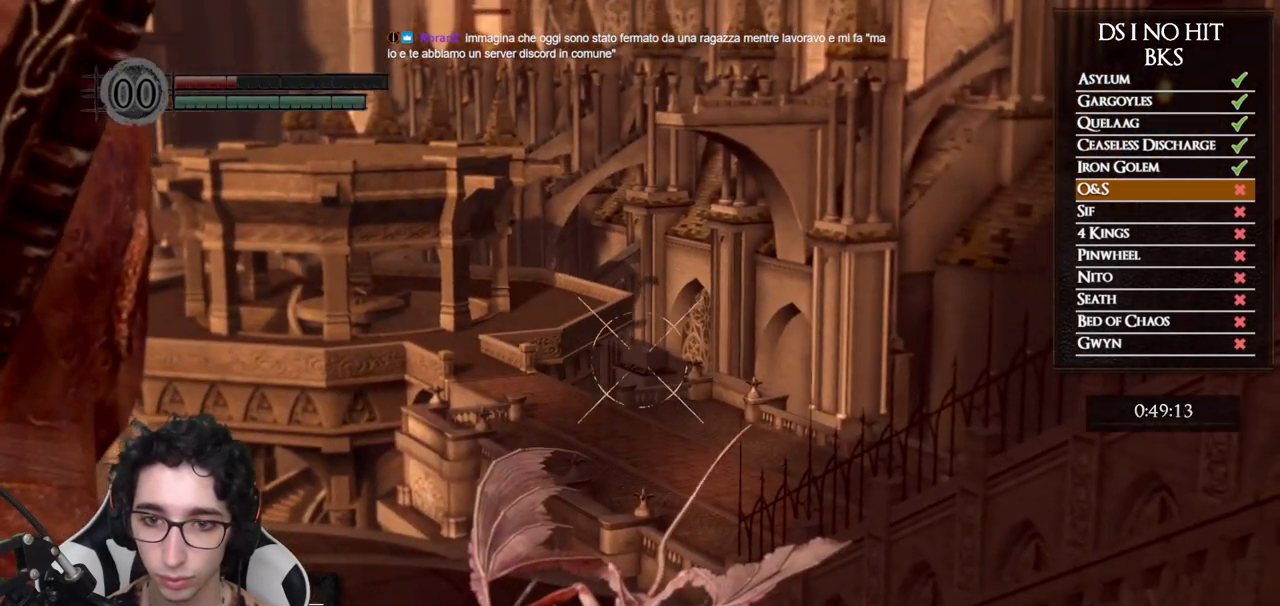
{"buttons": [], "left_stick": "center", "right_stick": "center", "button_events": []}
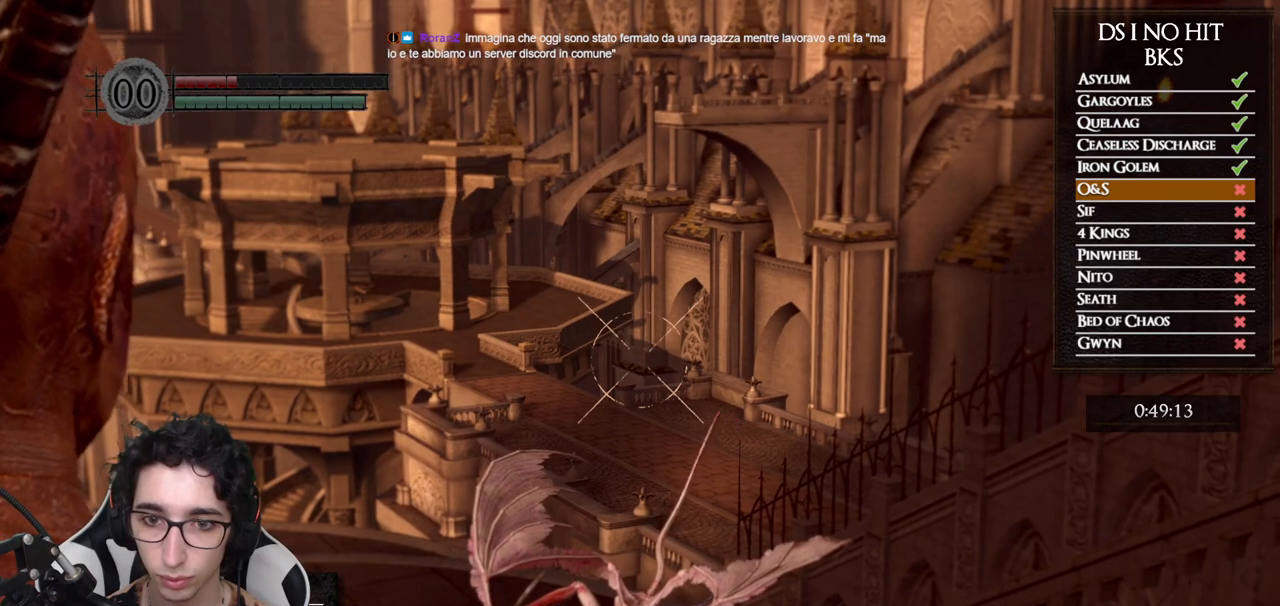
{"buttons": [], "left_stick": "center", "right_stick": "center", "button_events": []}
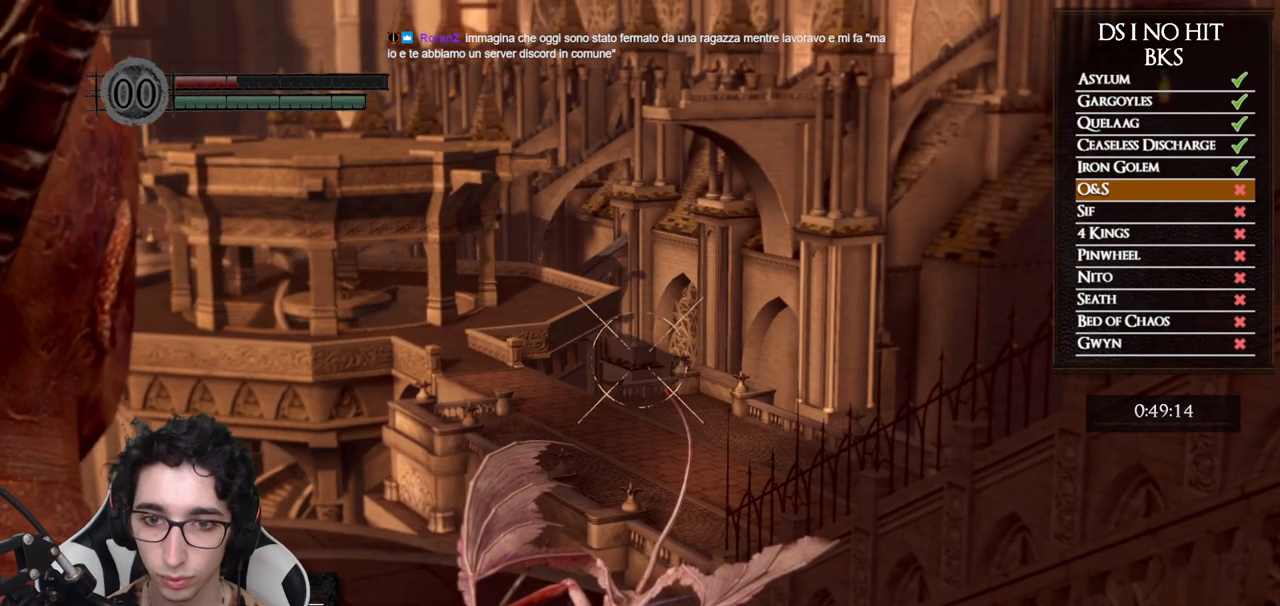
{"buttons": [], "left_stick": "center", "right_stick": "center", "button_events": []}
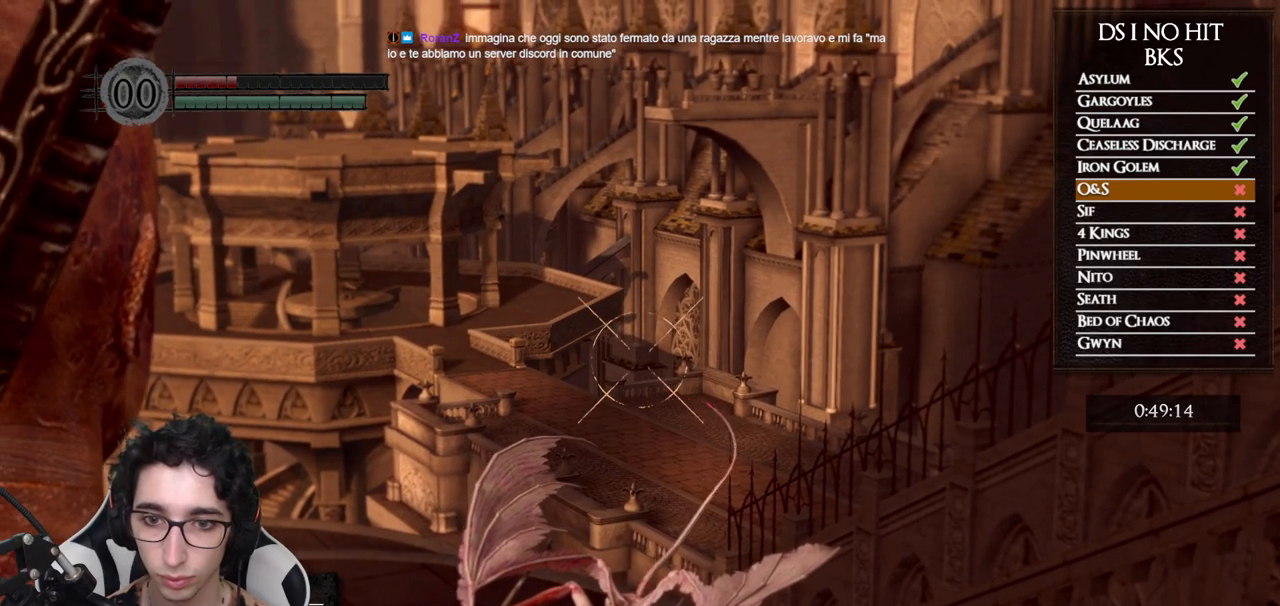
{"buttons": [], "left_stick": "center", "right_stick": "center", "button_events": []}
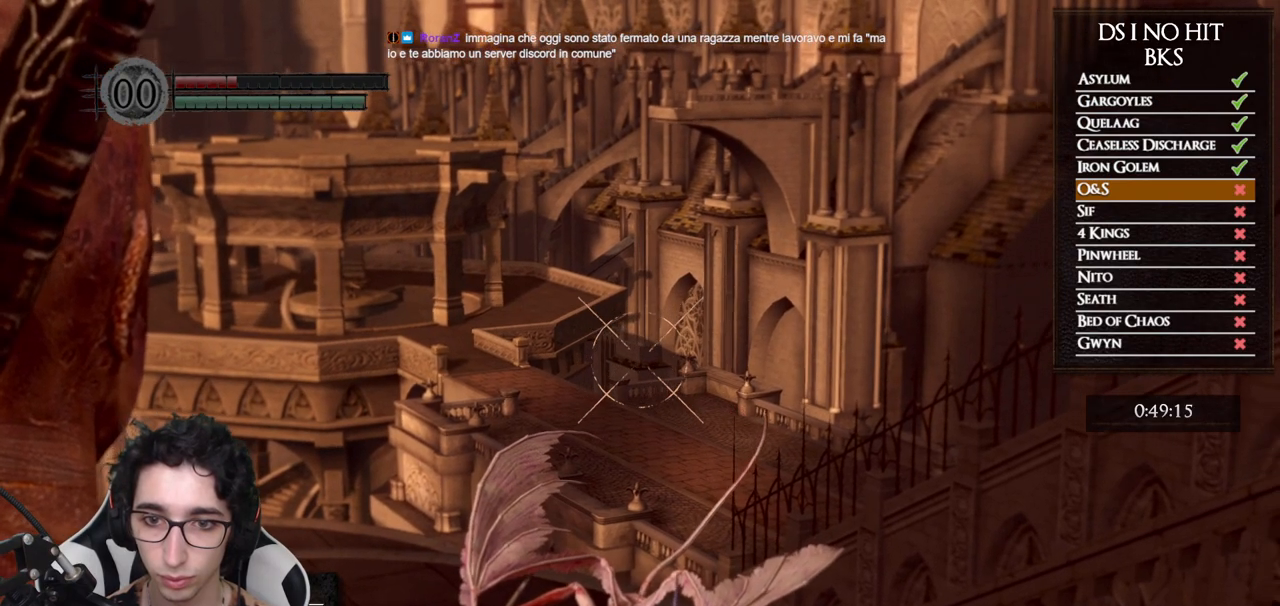
{"buttons": [], "left_stick": "center", "right_stick": "center", "button_events": [[300, "L1", "down"], [400, "X", "down"], [417, "L1", "up"], [467, "X", "up"]]}
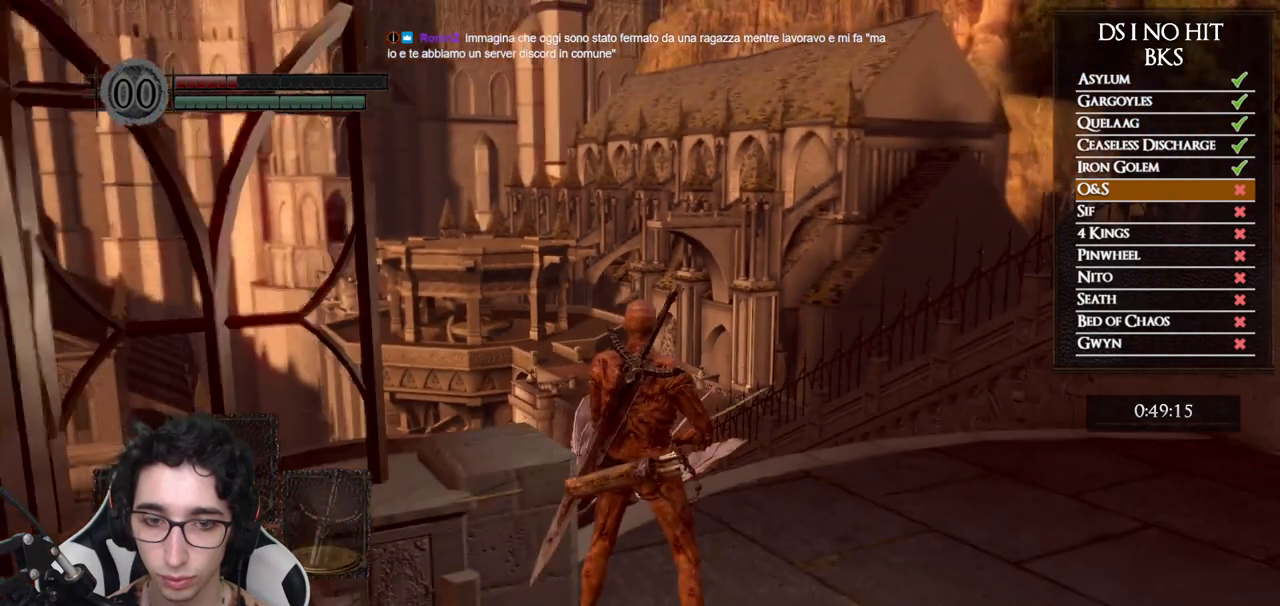
{"buttons": [], "left_stick": "center", "right_stick": "center", "button_events": [[17, "X", "down"], [83, "X", "up"]]}
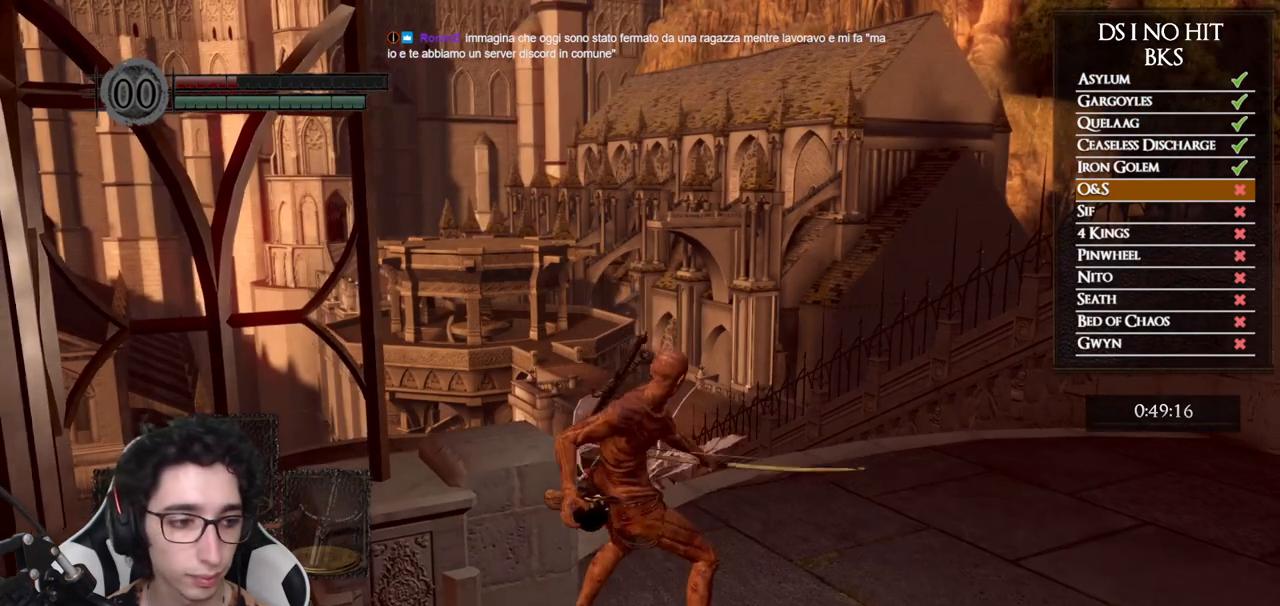
{"buttons": [], "left_stick": "center", "right_stick": "center", "button_events": []}
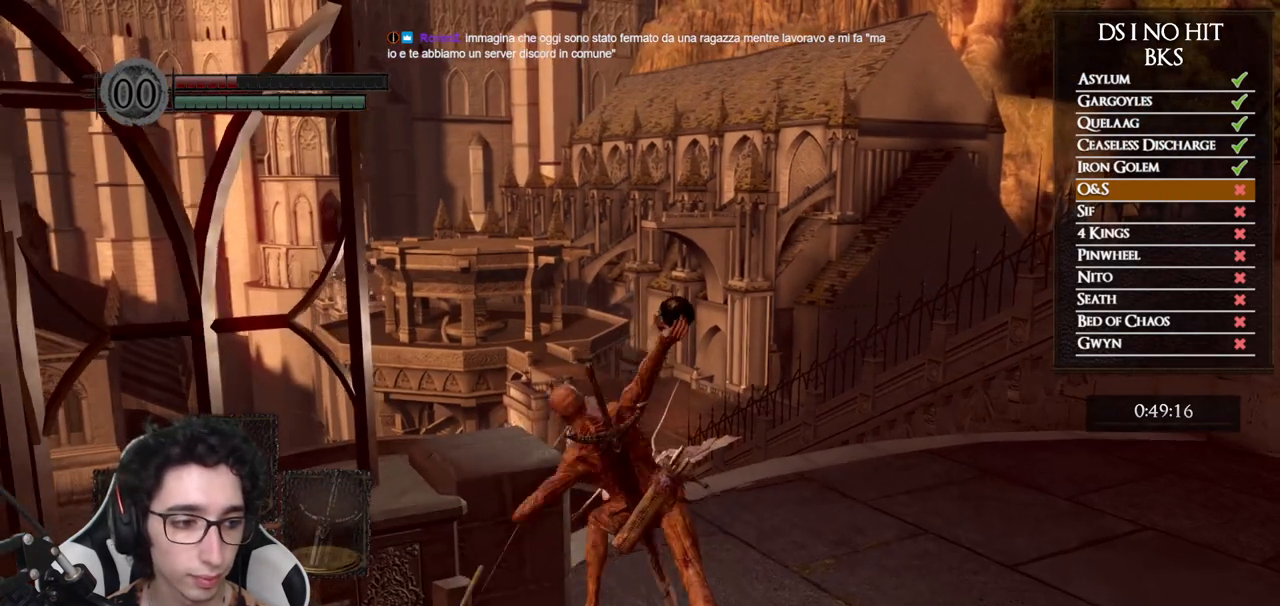
{"buttons": [], "left_stick": "center", "right_stick": "down", "button_events": []}